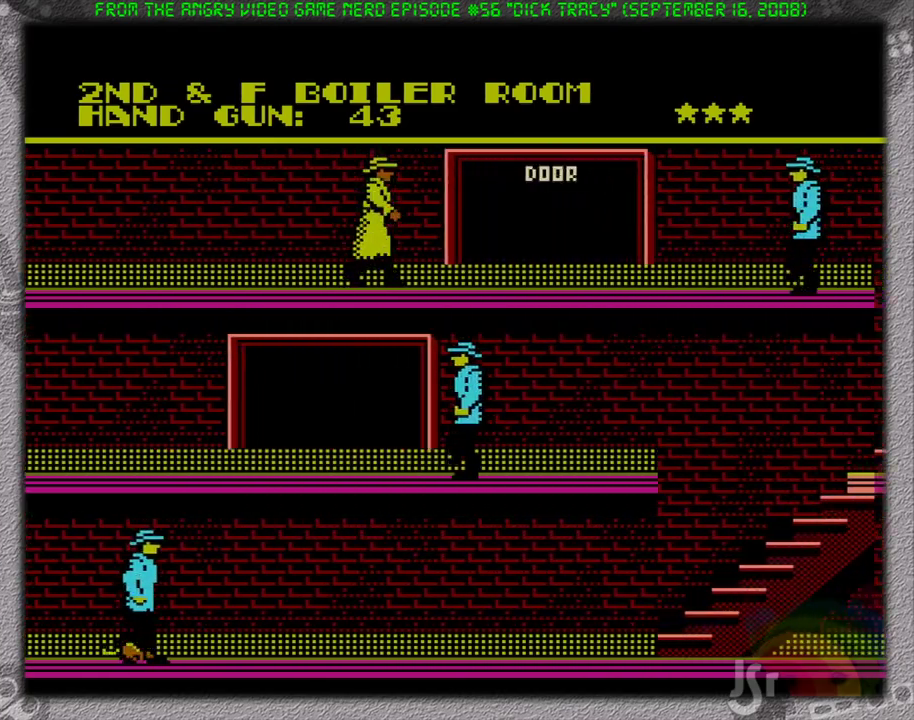
Gameplay with a controller (Nintendo layout); each line is a JSON object with the inputs held at the frame after it. "events" lists button and stick changes between this image and that frame as [ms after this image, input, new state], when the widget could be followed in between. Not read: L3 R3 SELECT.
{"buttons": ["DPAD_RIGHT"], "events": []}
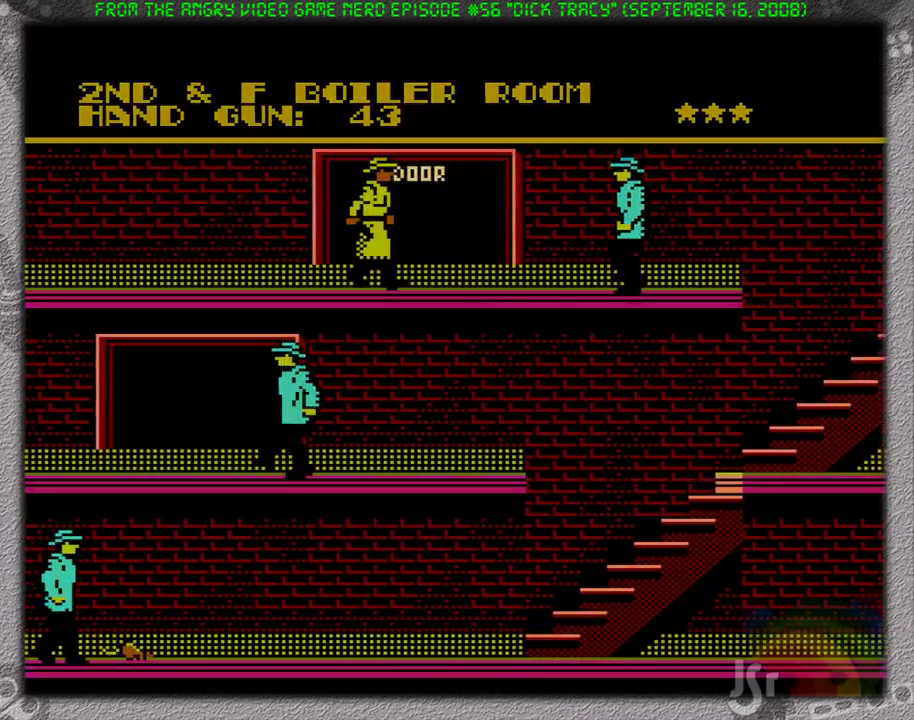
{"buttons": ["DPAD_RIGHT"], "events": []}
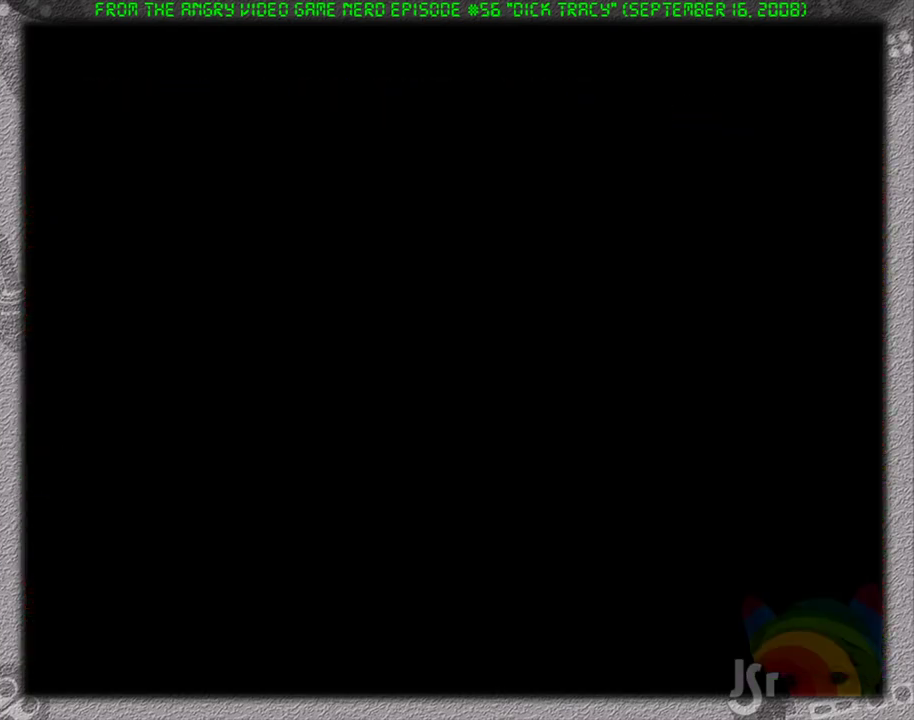
{"buttons": ["DPAD_RIGHT"], "events": []}
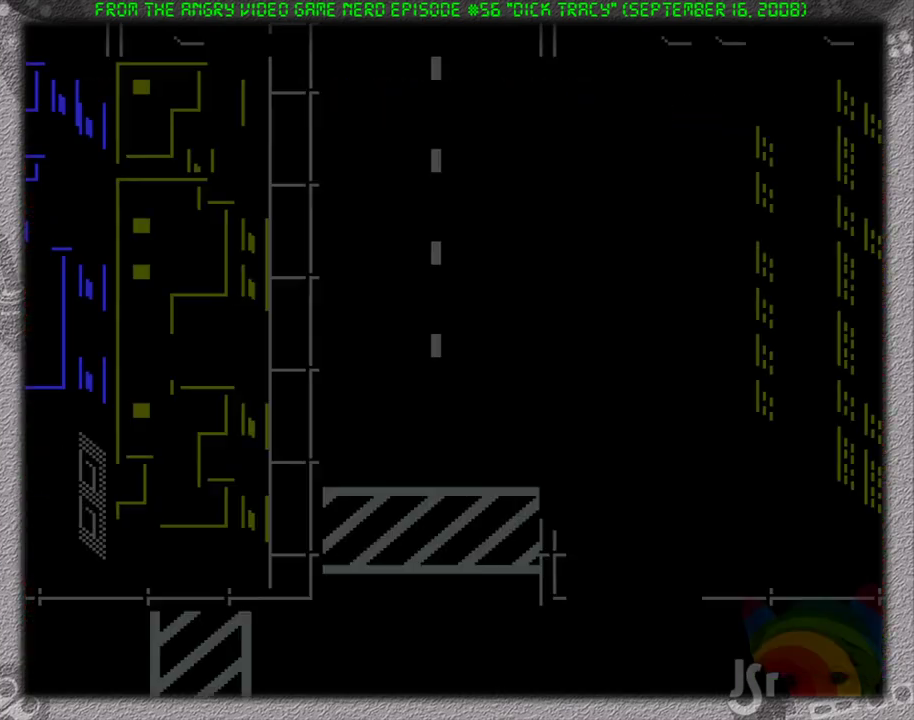
{"buttons": ["DPAD_UP", "DPAD_RIGHT"], "events": [[83, "DPAD_UP", "down"], [117, "DPAD_RIGHT", "up"], [150, "DPAD_UP", "up"], [250, "DPAD_UP", "down"], [350, "DPAD_RIGHT", "down"], [433, "DPAD_UP", "up"], [500, "DPAD_UP", "down"]]}
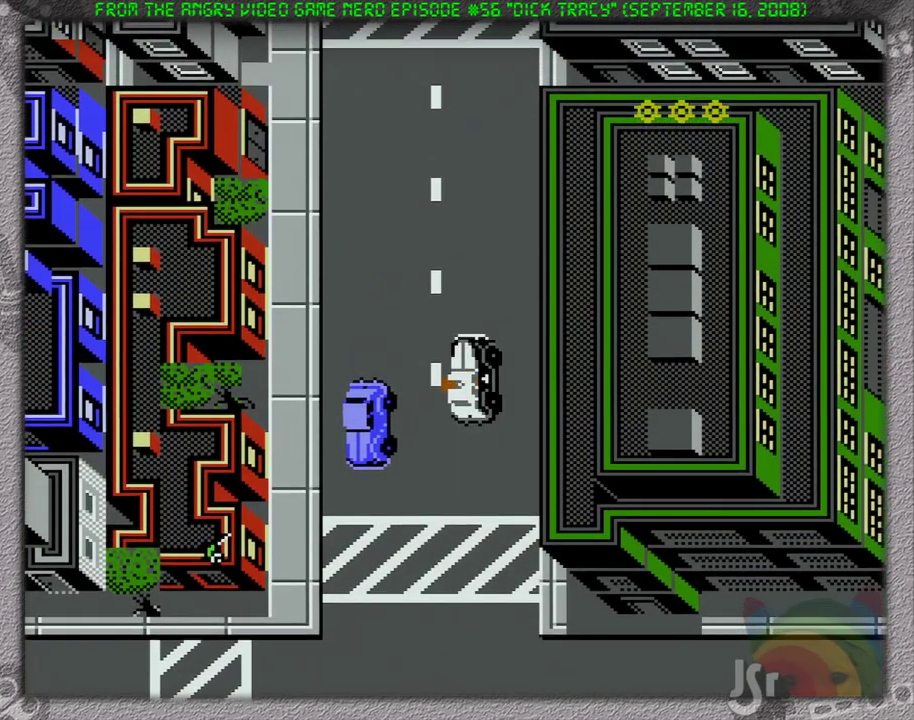
{"buttons": ["DPAD_UP"], "events": [[50, "DPAD_RIGHT", "up"]]}
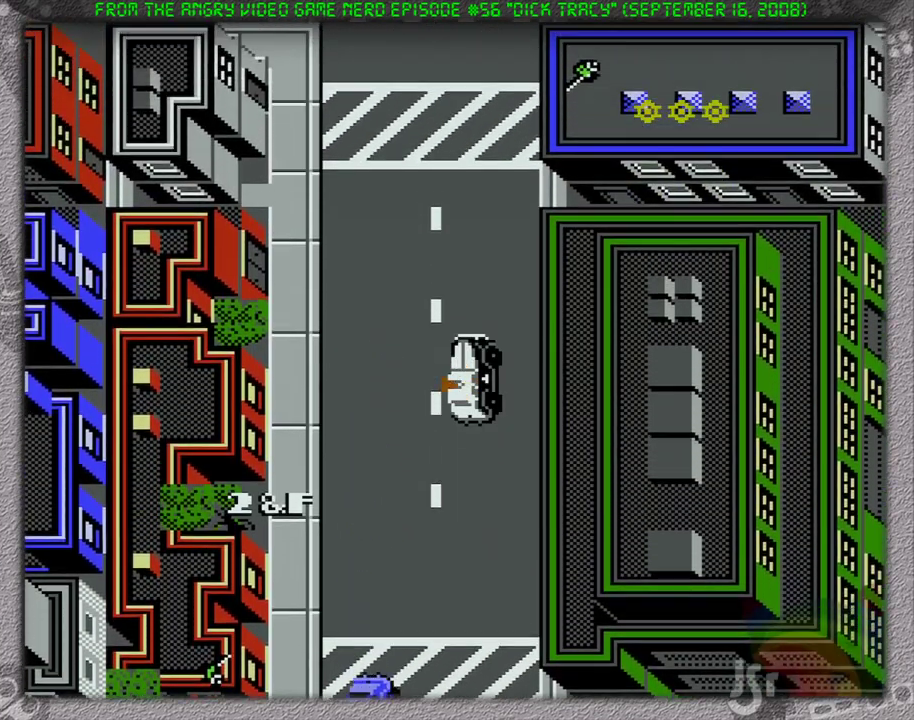
{"buttons": ["DPAD_UP"], "events": []}
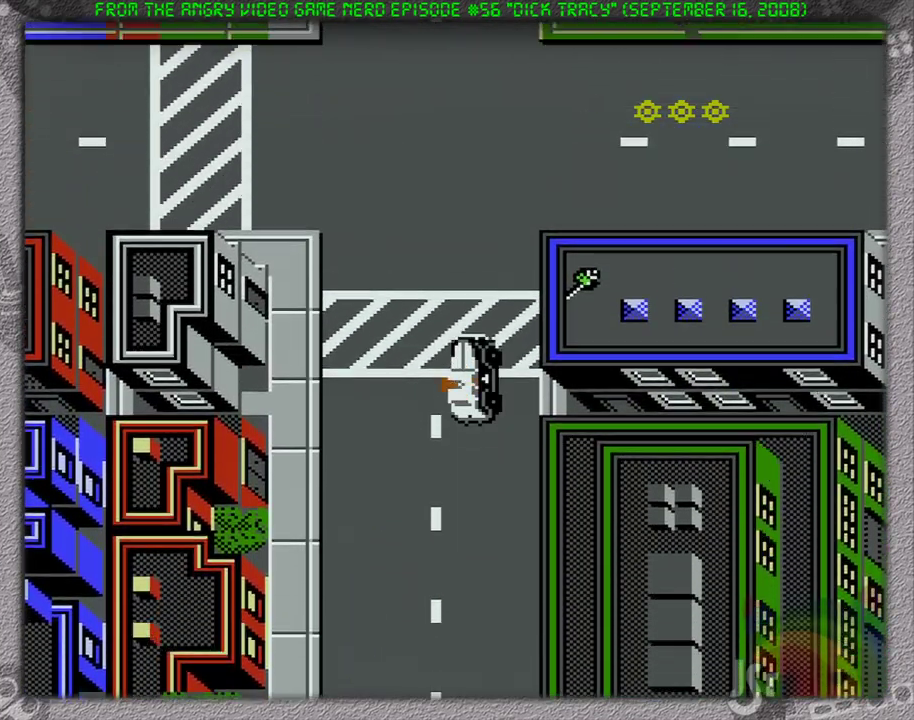
{"buttons": ["DPAD_UP"], "events": []}
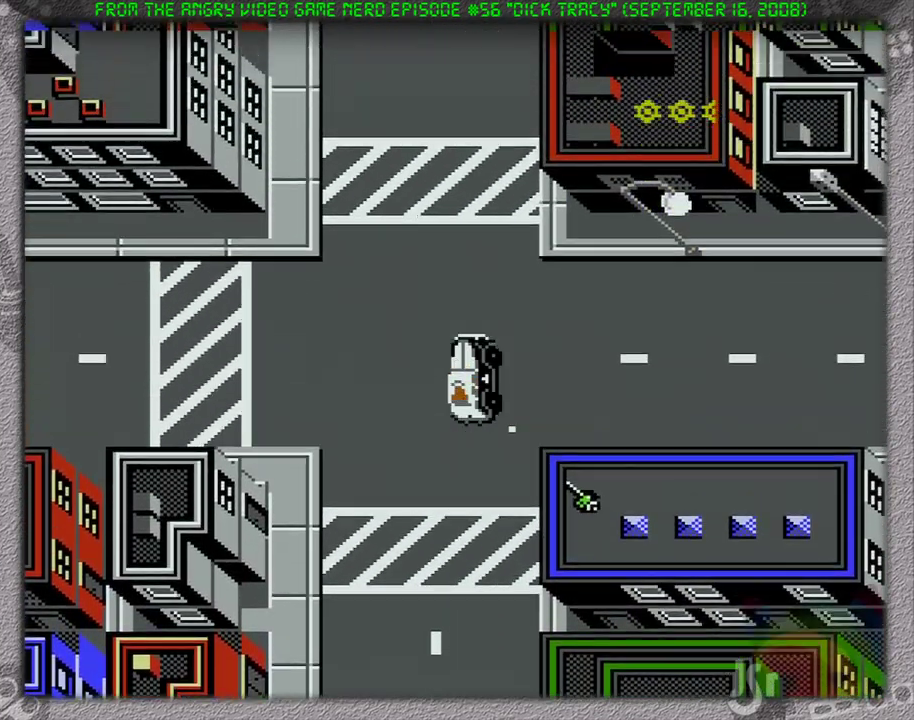
{"buttons": ["DPAD_UP"], "events": []}
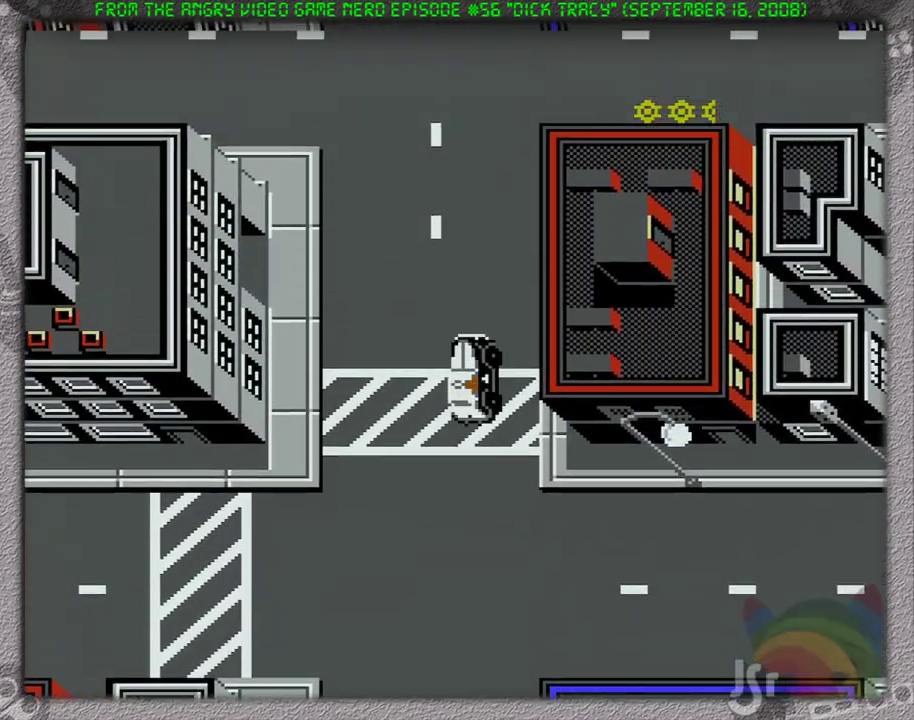
{"buttons": ["DPAD_UP"], "events": []}
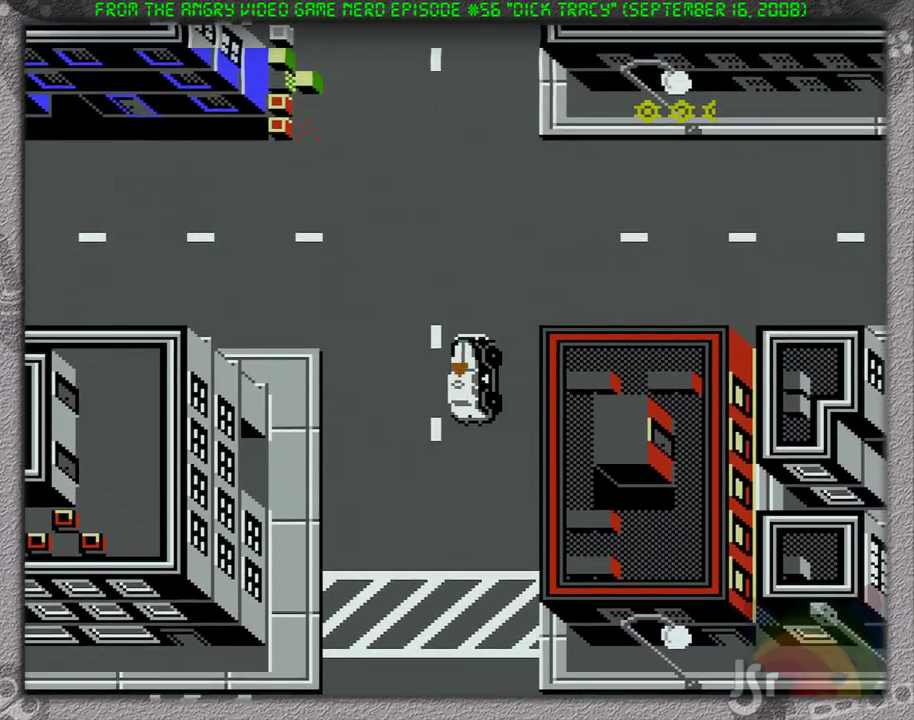
{"buttons": ["DPAD_UP"], "events": []}
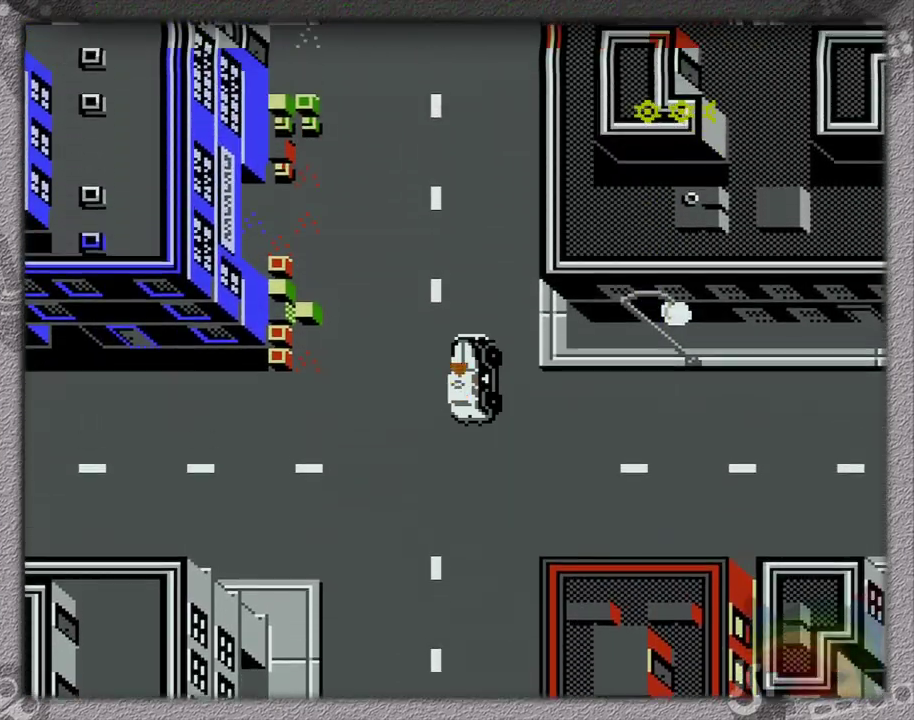
{"buttons": ["DPAD_UP"], "events": []}
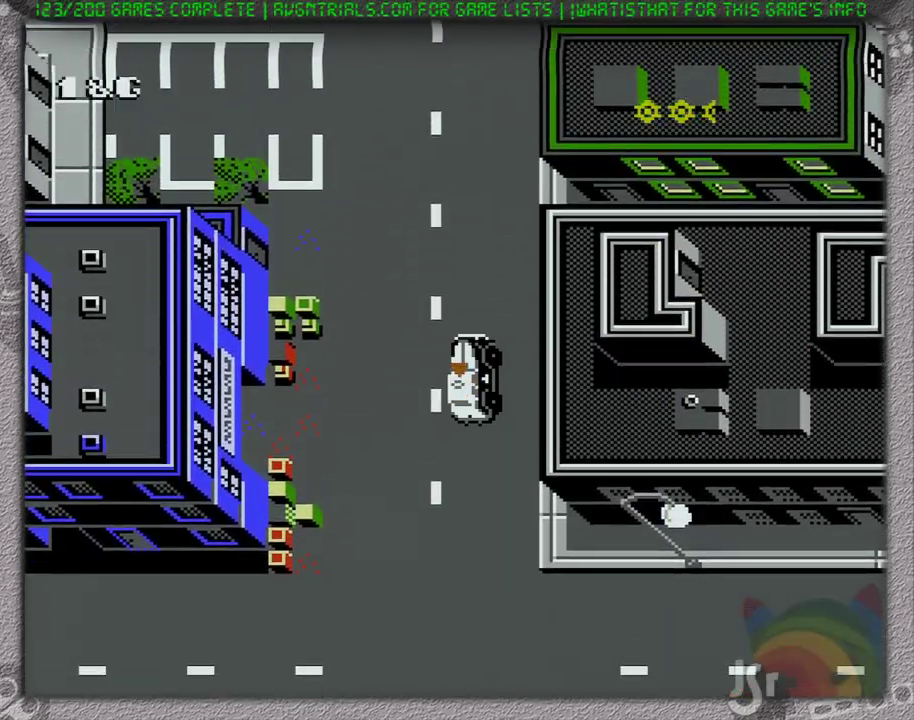
{"buttons": ["DPAD_UP"], "events": []}
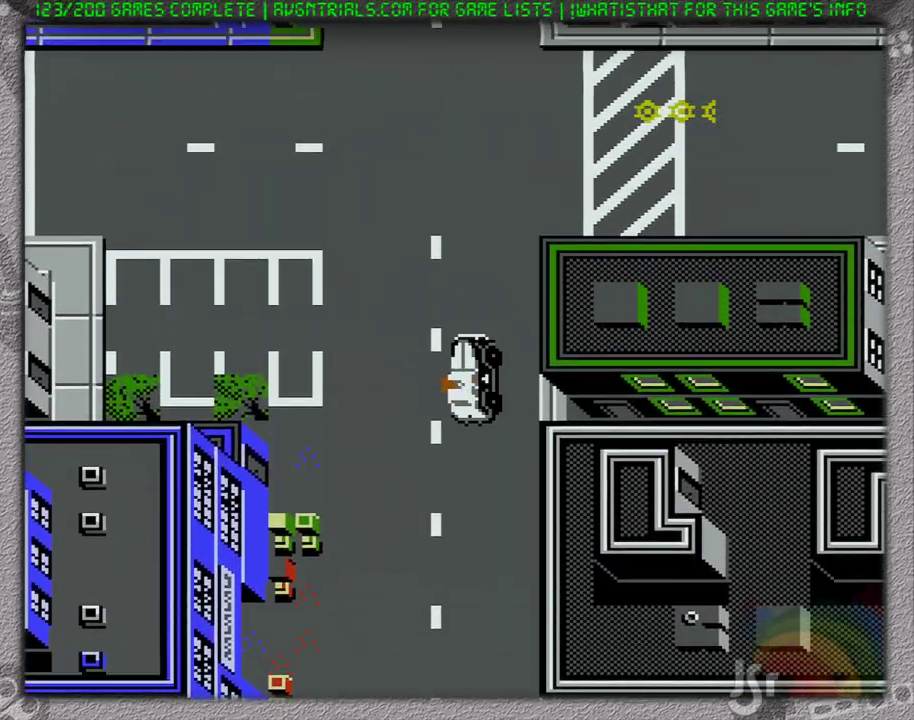
{"buttons": ["DPAD_UP"], "events": []}
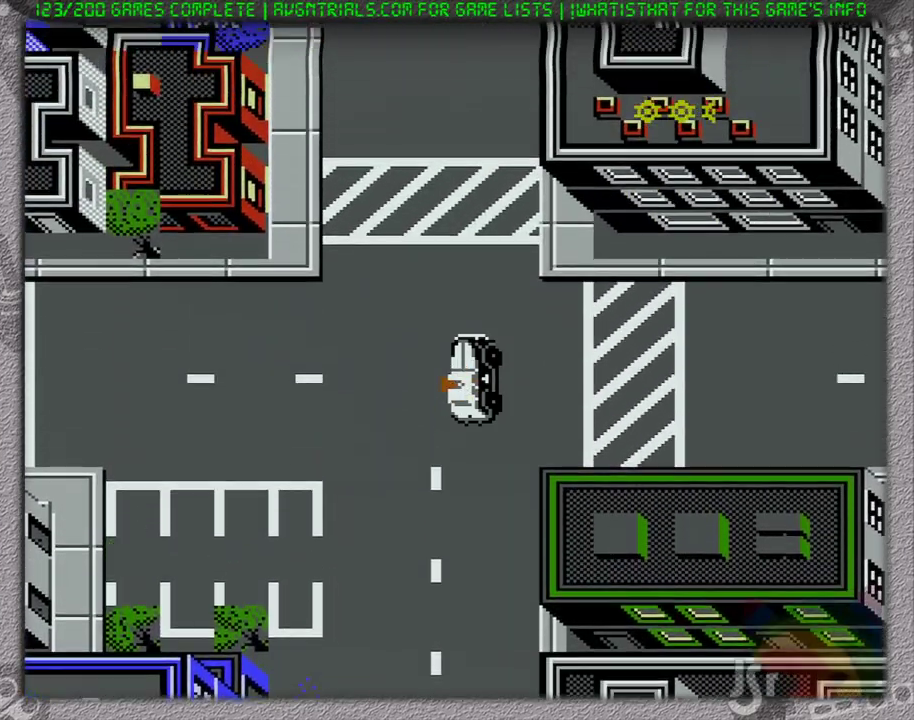
{"buttons": ["DPAD_UP"], "events": []}
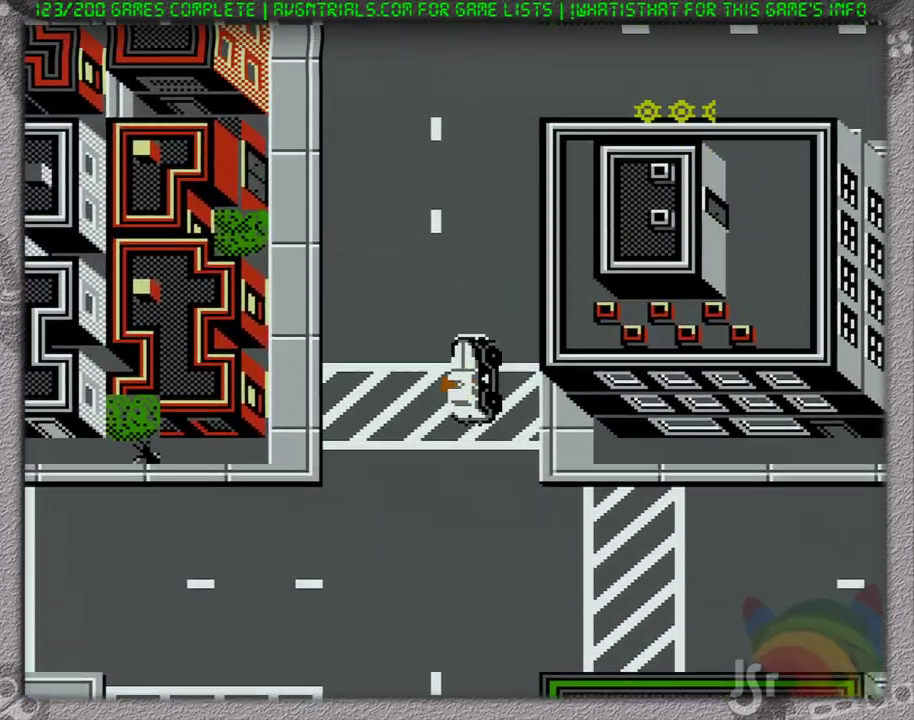
{"buttons": ["DPAD_UP"], "events": [[17, "DPAD_UP", "up"], [167, "DPAD_UP", "down"]]}
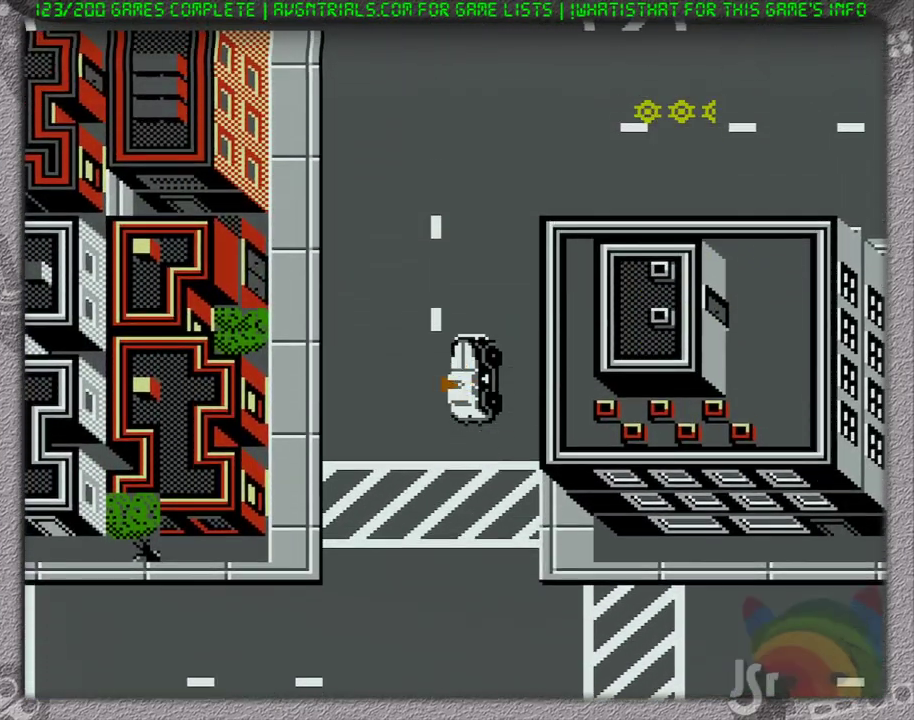
{"buttons": ["DPAD_UP"], "events": []}
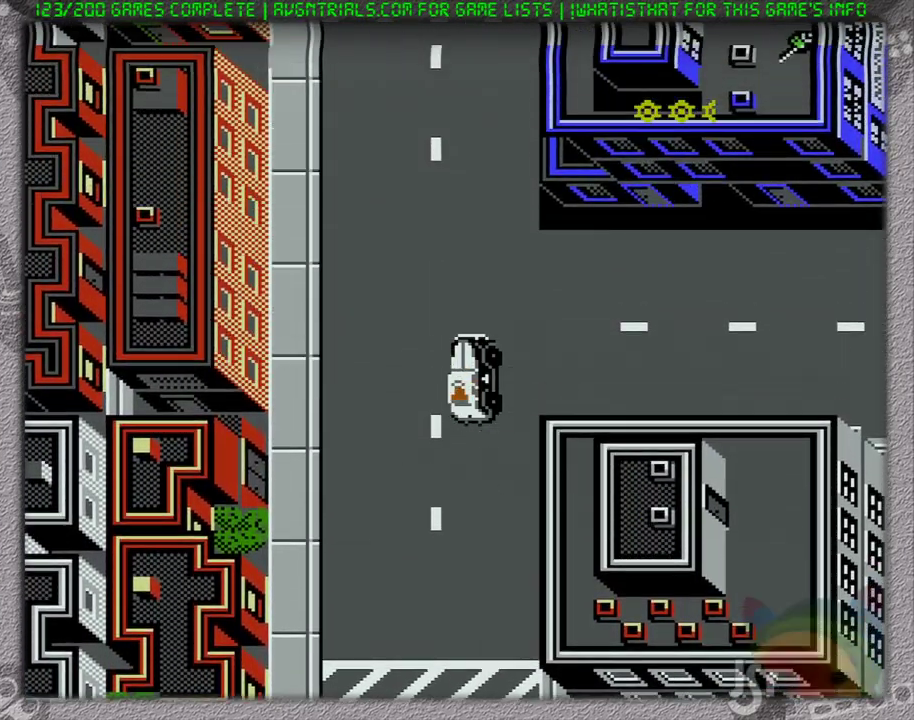
{"buttons": ["DPAD_UP"], "events": [[267, "DPAD_UP", "up"], [450, "DPAD_UP", "down"]]}
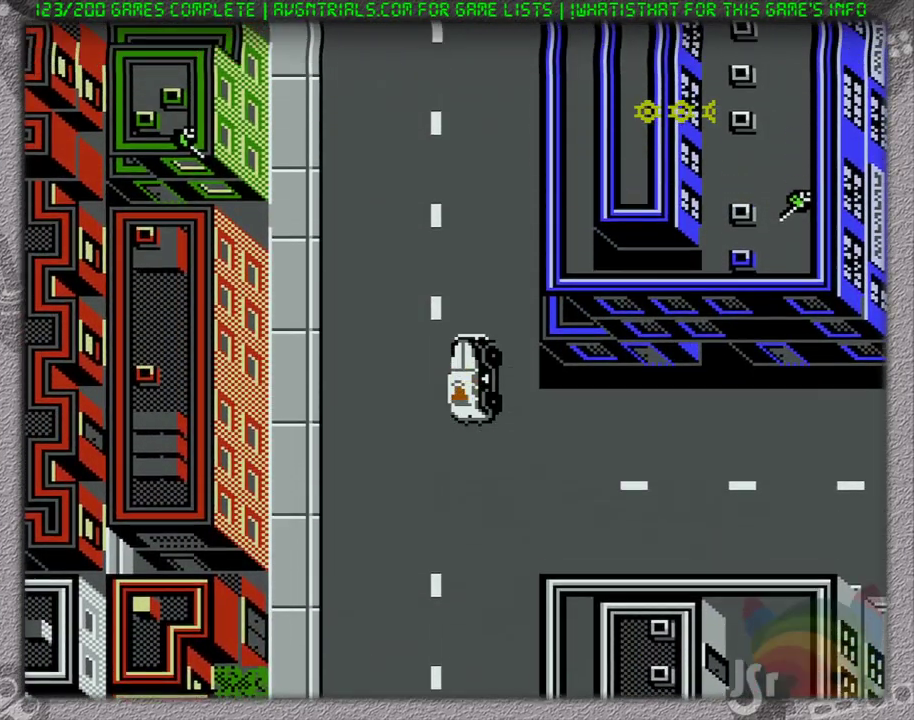
{"buttons": ["DPAD_UP"], "events": []}
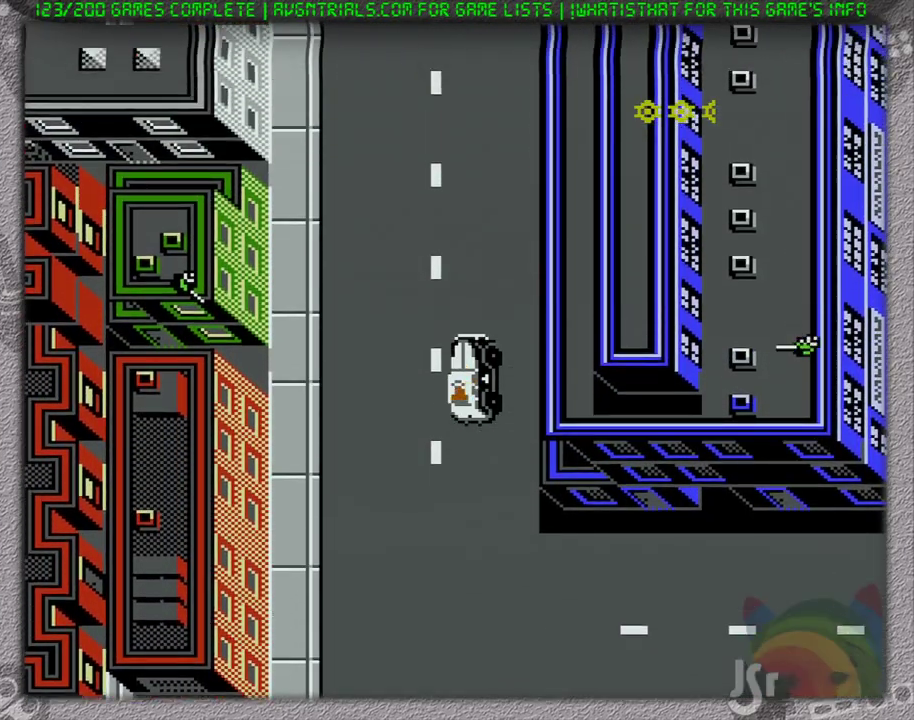
{"buttons": ["DPAD_UP"], "events": []}
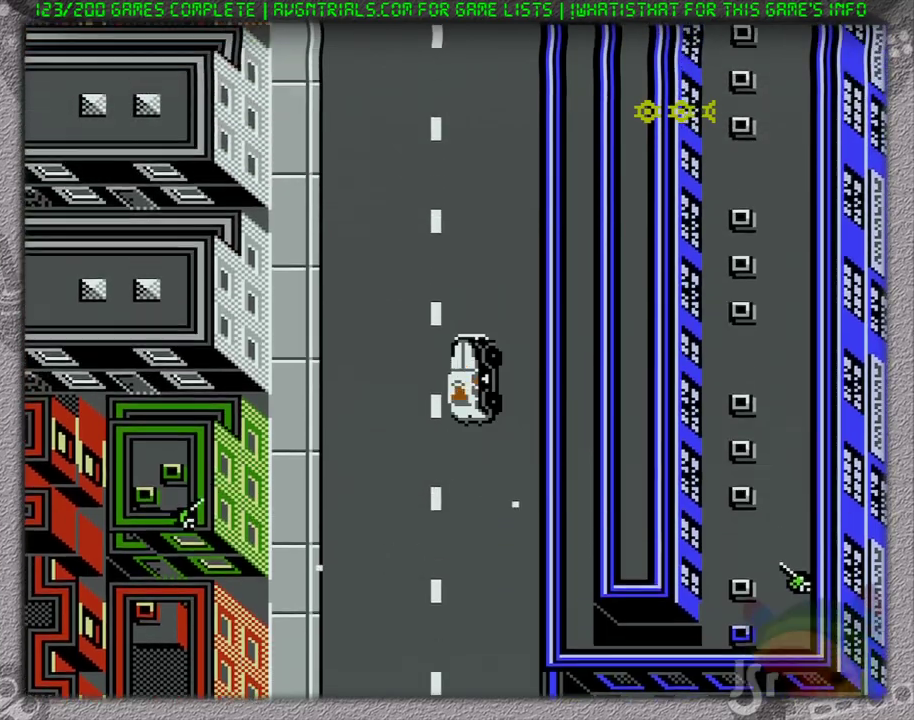
{"buttons": ["DPAD_UP"], "events": []}
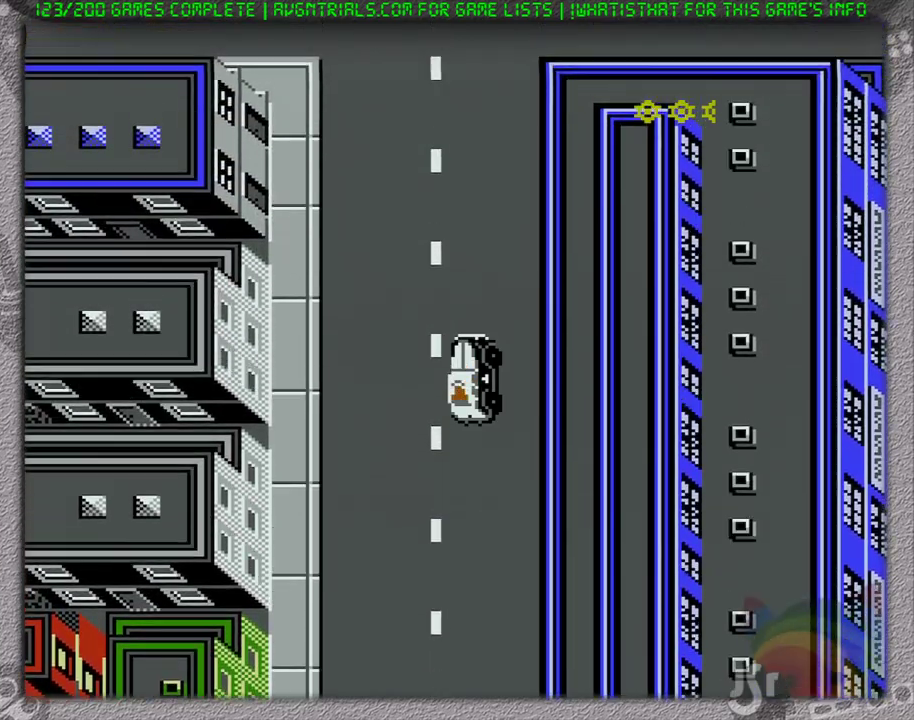
{"buttons": ["DPAD_UP"], "events": []}
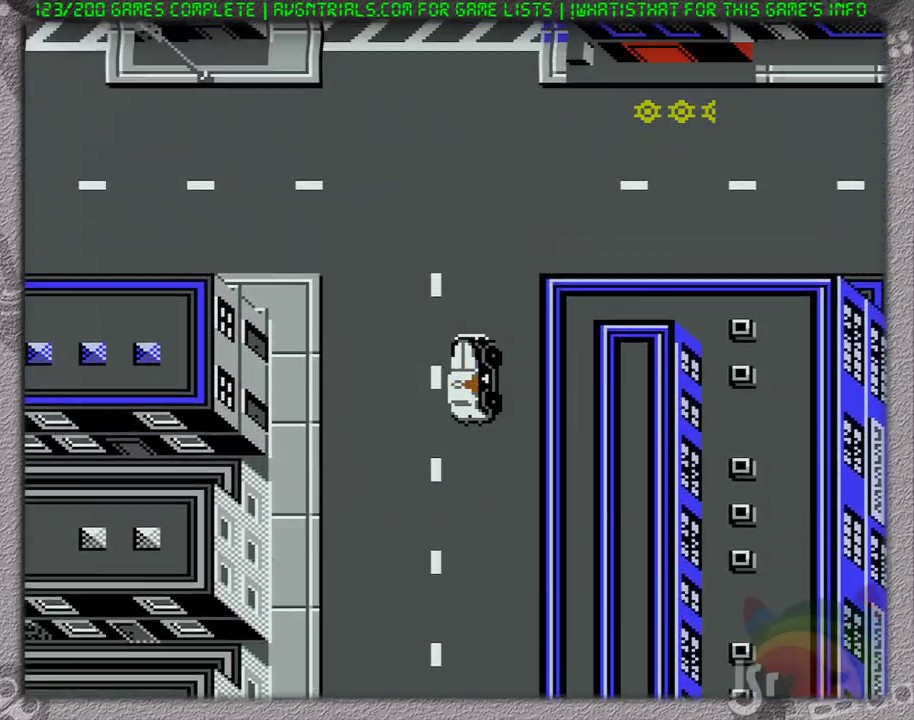
{"buttons": ["DPAD_RIGHT"], "events": [[133, "DPAD_RIGHT", "down"], [200, "DPAD_UP", "up"]]}
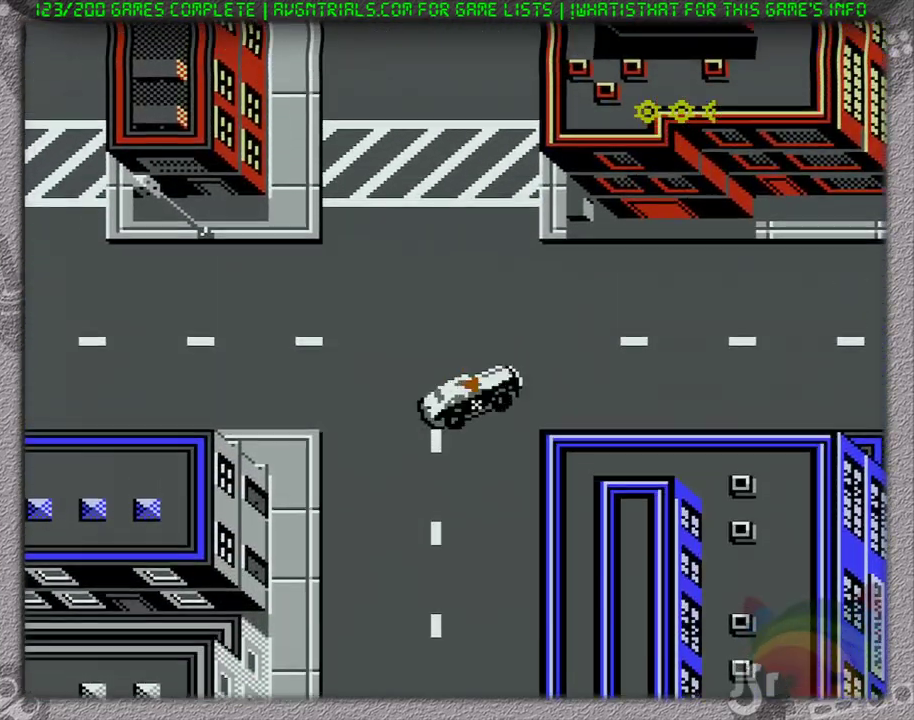
{"buttons": ["DPAD_RIGHT"], "events": []}
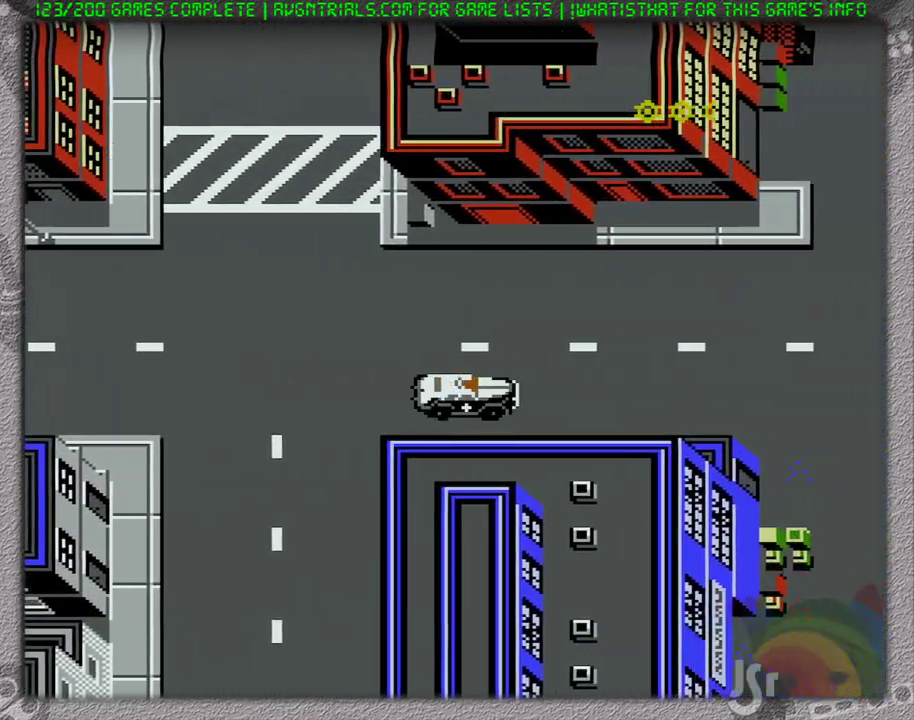
{"buttons": ["DPAD_RIGHT"], "events": []}
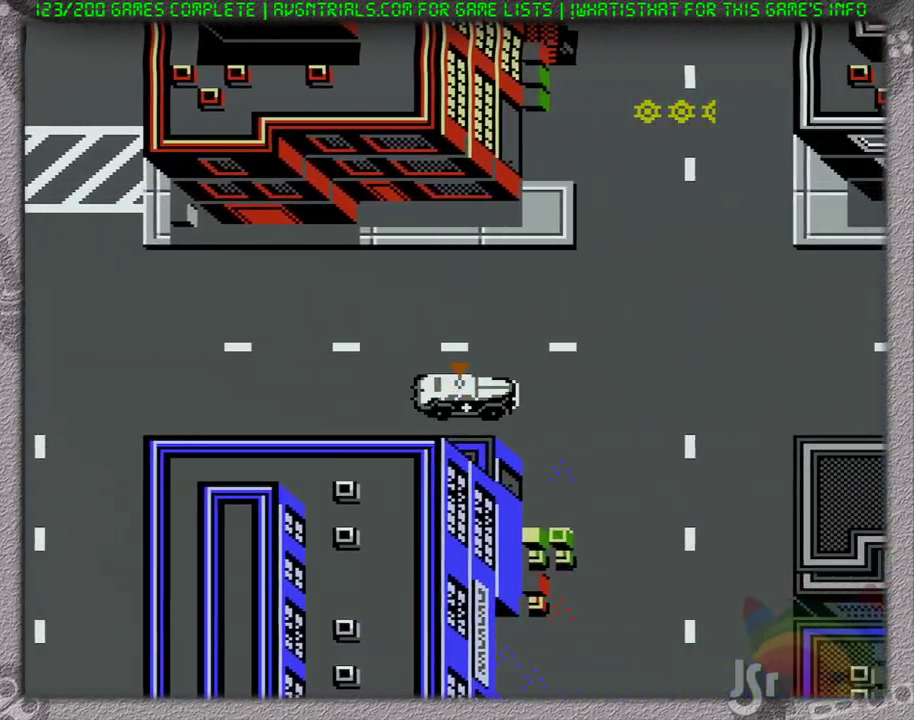
{"buttons": [], "events": [[383, "DPAD_RIGHT", "up"]]}
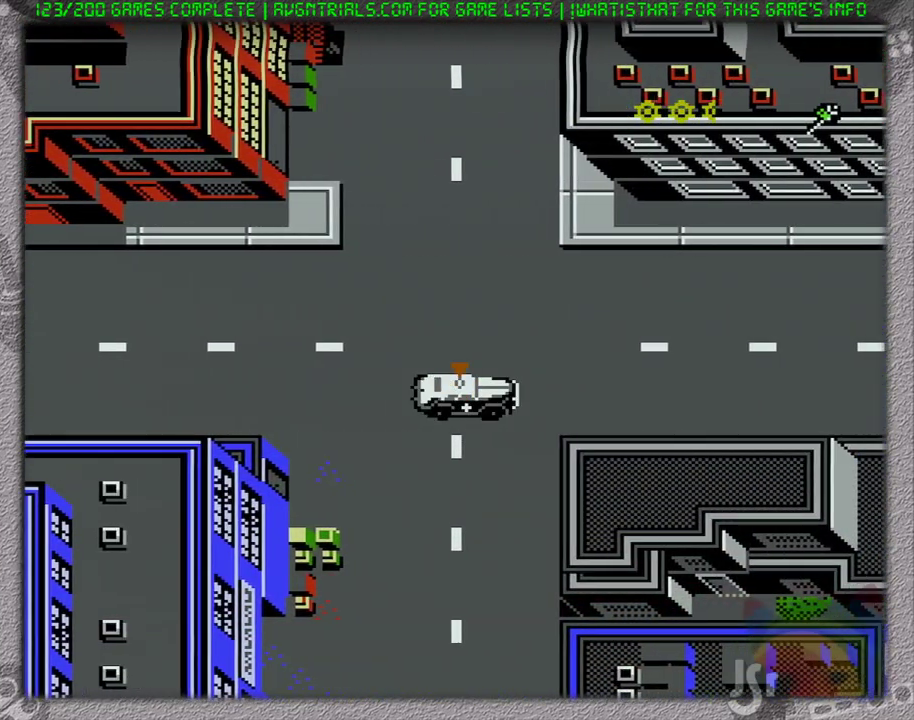
{"buttons": ["DPAD_RIGHT"], "events": [[100, "DPAD_RIGHT", "down"]]}
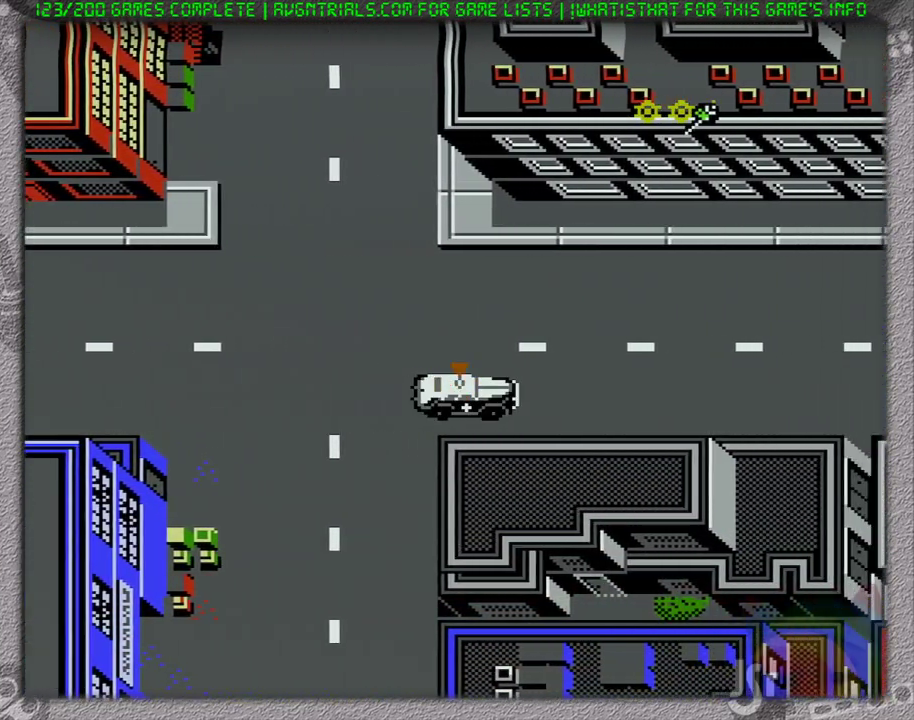
{"buttons": ["DPAD_RIGHT"], "events": []}
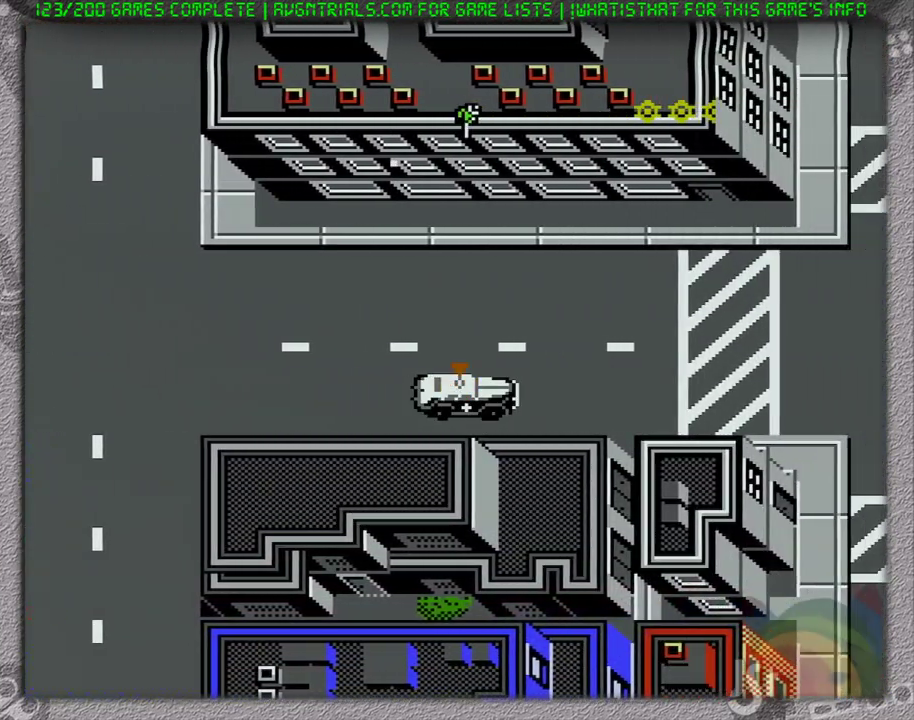
{"buttons": ["DPAD_RIGHT"], "events": []}
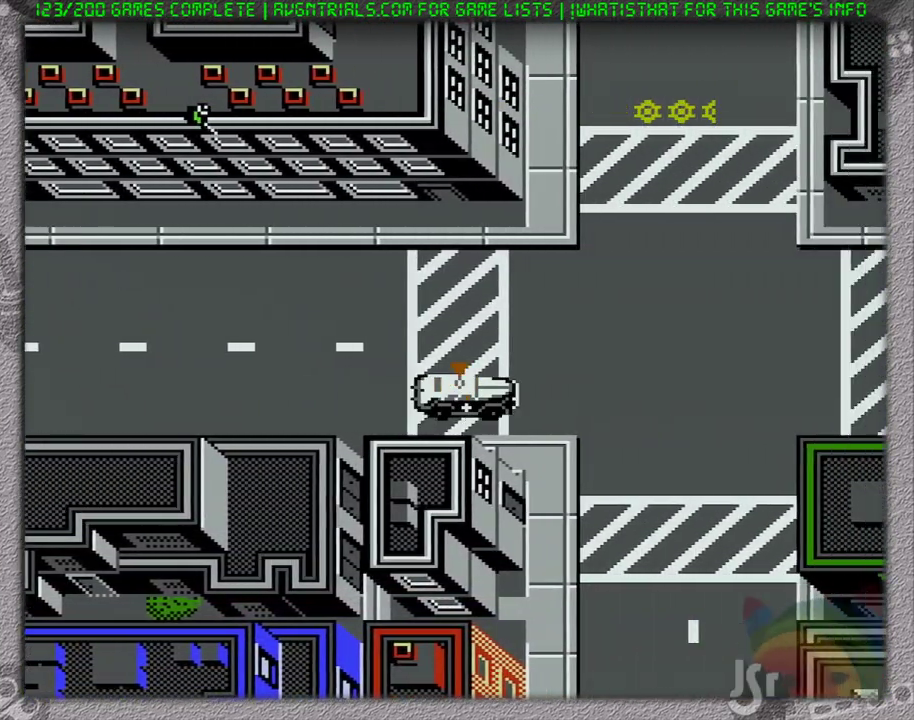
{"buttons": ["DPAD_DOWN"], "events": [[83, "DPAD_DOWN", "down"], [150, "DPAD_RIGHT", "up"]]}